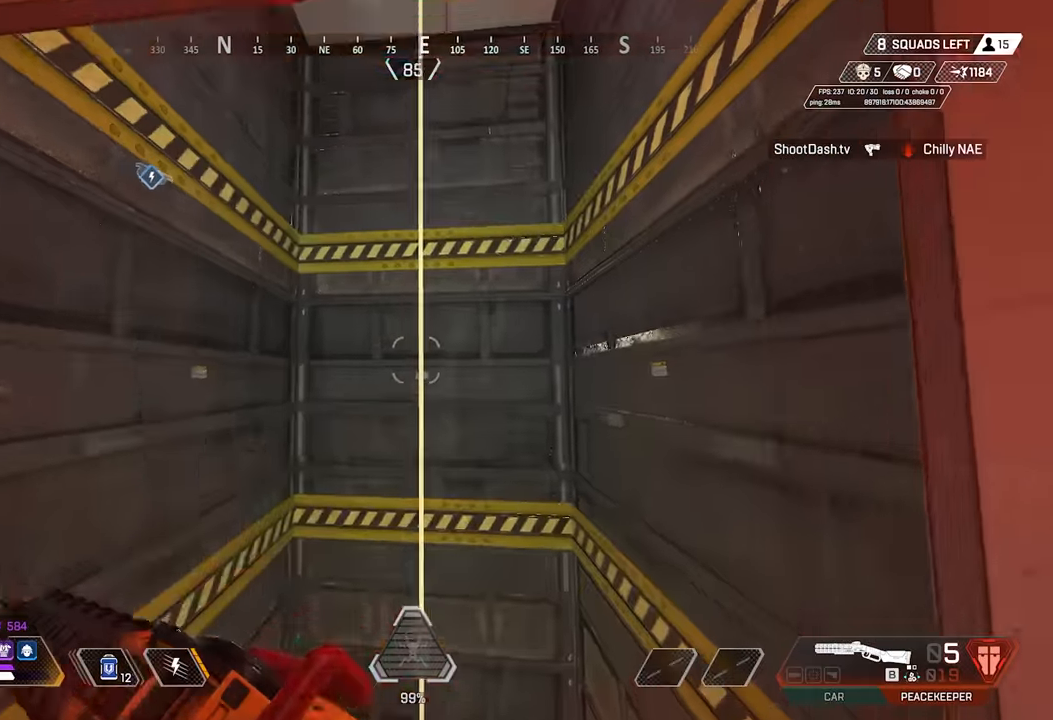
Gameplay with keyboard and mouse; each line is a JSON object with the keys and mouse buttons held at the frame after it. "events" lists presses ("down") and releases ("up") of "1", "2", "3", "4", "5", "a", "alt", "c", "ctrl", "d", "e", "f", "g", "q", "r", "s", "shift", "space", "t", "tab", "v", "w", "x", "mouse_left", "mouse_wheel" and "mouse_right" between this image and that frame as [ms after this image, input, new state], when the widget could be followed in between. "mouse_left", "mouse_wheel", "mouse_right" = the "left", "wheel", "right" buttons of the "mouse" list. No other keys are recorded. "wheel" means that the mouse wheel is clicked or scrolled. Mouse movement is not recorded. Not read: z.
{"keys": [], "mouse": ["wheel"], "events": [[283, "e", "down"], [333, "w", "up"], [383, "e", "up"], [383, "mouse_wheel", "down"]]}
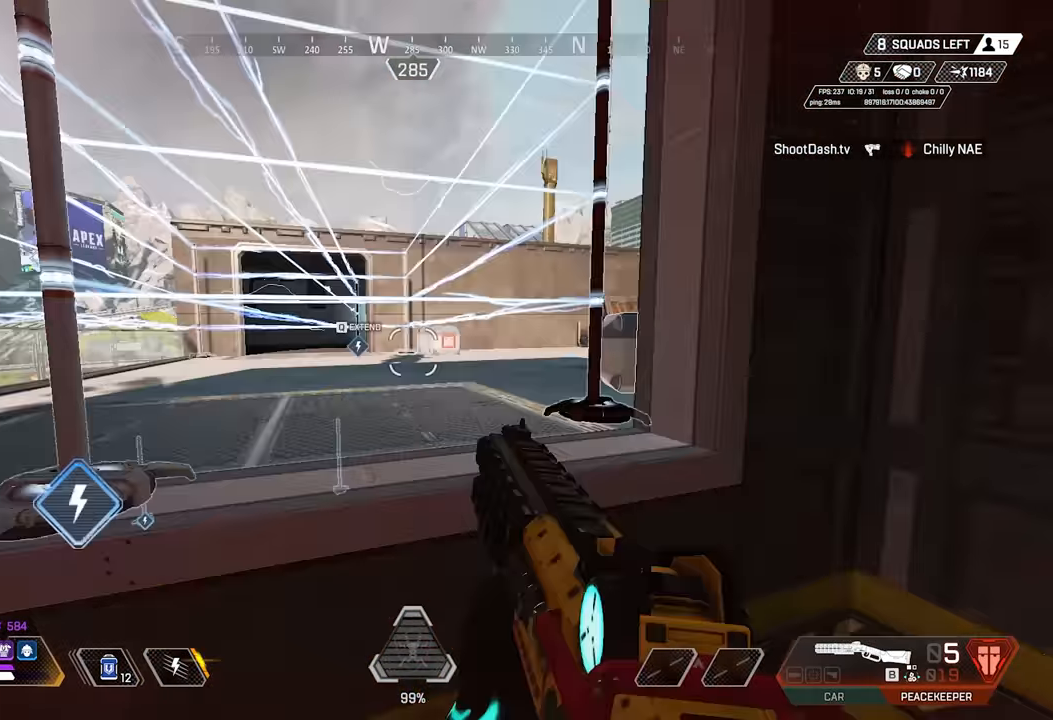
{"keys": [], "mouse": ["right"], "events": [[17, "mouse_wheel", "up"], [300, "q", "down"], [350, "q", "up"], [483, "mouse_right", "down"]]}
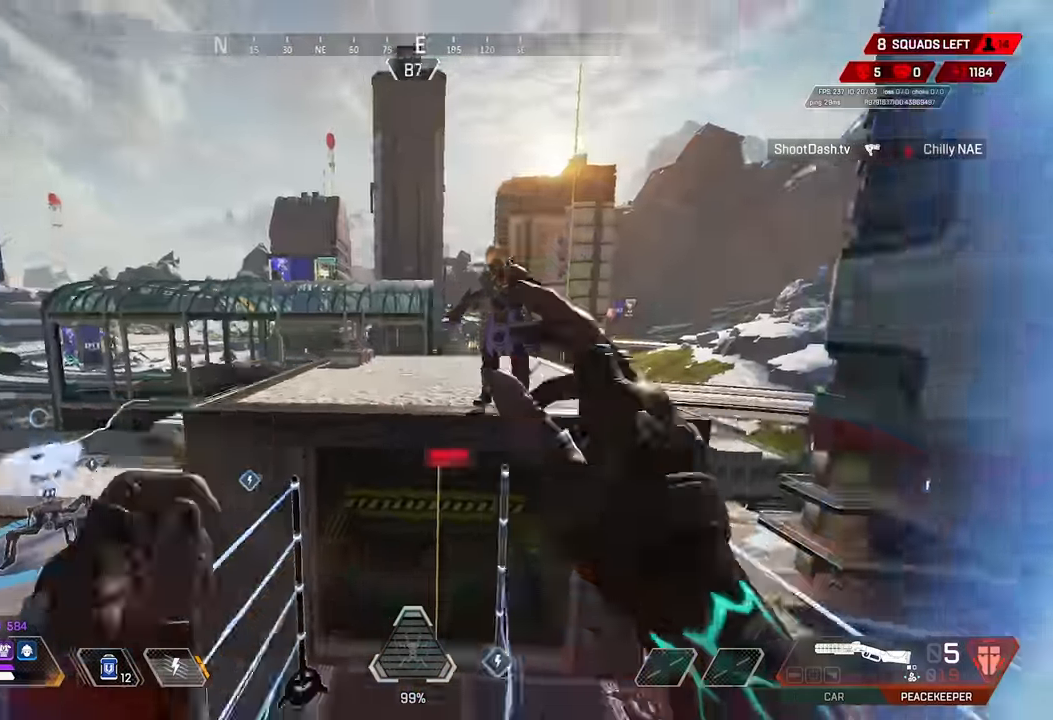
{"keys": ["w"], "mouse": [], "events": [[83, "a", "down"], [83, "mouse_right", "up"], [133, "w", "down"], [217, "a", "up"], [217, "mouse_right", "down"], [317, "mouse_right", "up"]]}
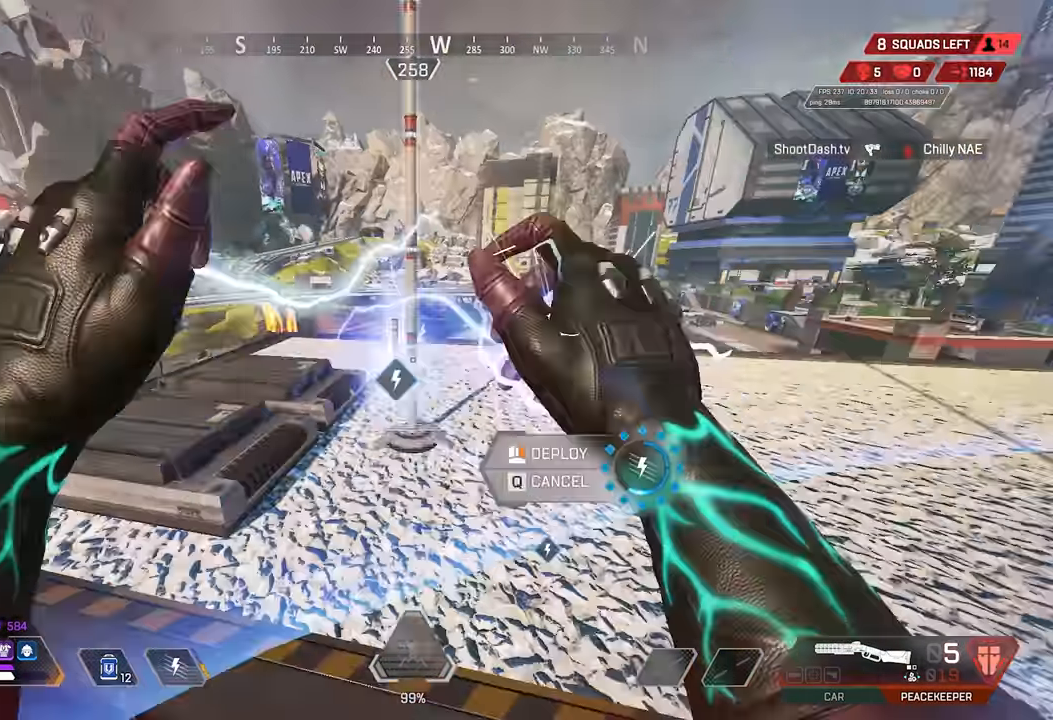
{"keys": ["a", "c", "shift", "space"], "mouse": [], "events": [[183, "c", "down"], [183, "space", "down"], [367, "a", "down"], [367, "shift", "down"], [467, "w", "up"]]}
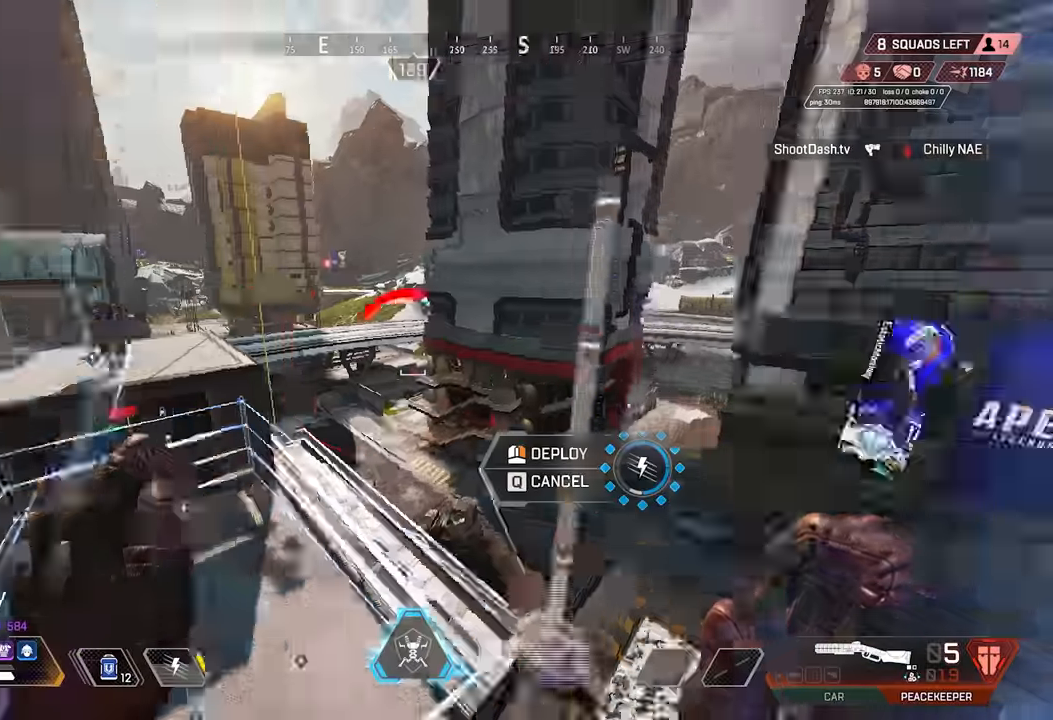
{"keys": ["a", "shift"], "mouse": ["right"], "events": [[50, "space", "up"], [433, "c", "up"], [433, "mouse_right", "down"]]}
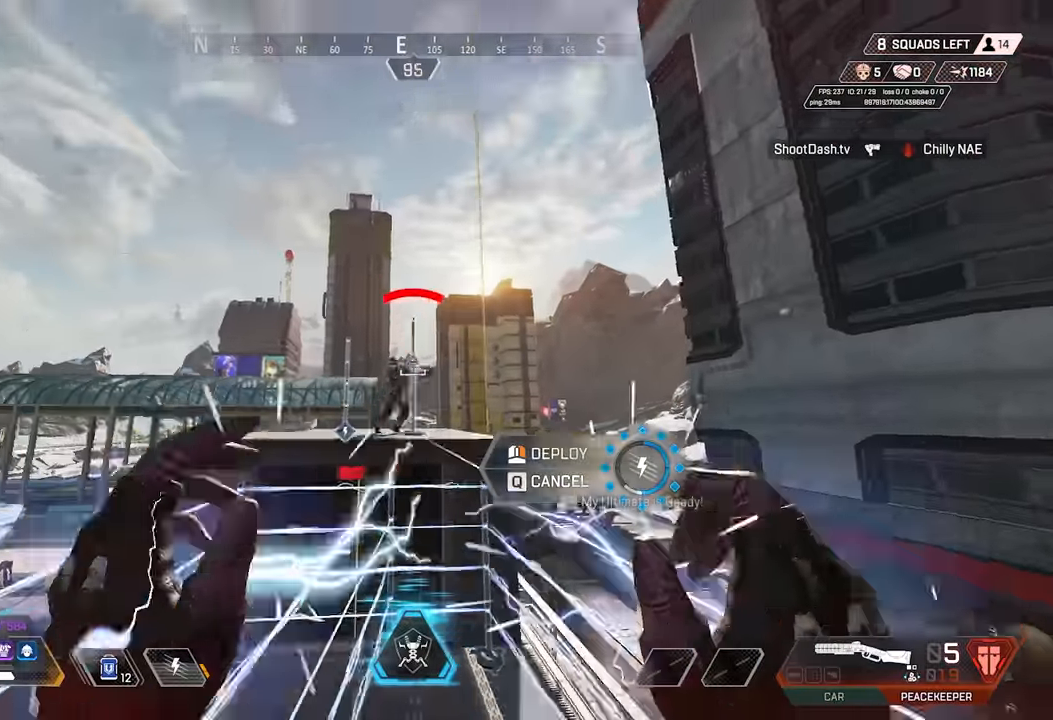
{"keys": ["shift"], "mouse": [], "events": [[83, "mouse_right", "up"], [367, "2", "down"], [450, "2", "up"], [500, "a", "up"]]}
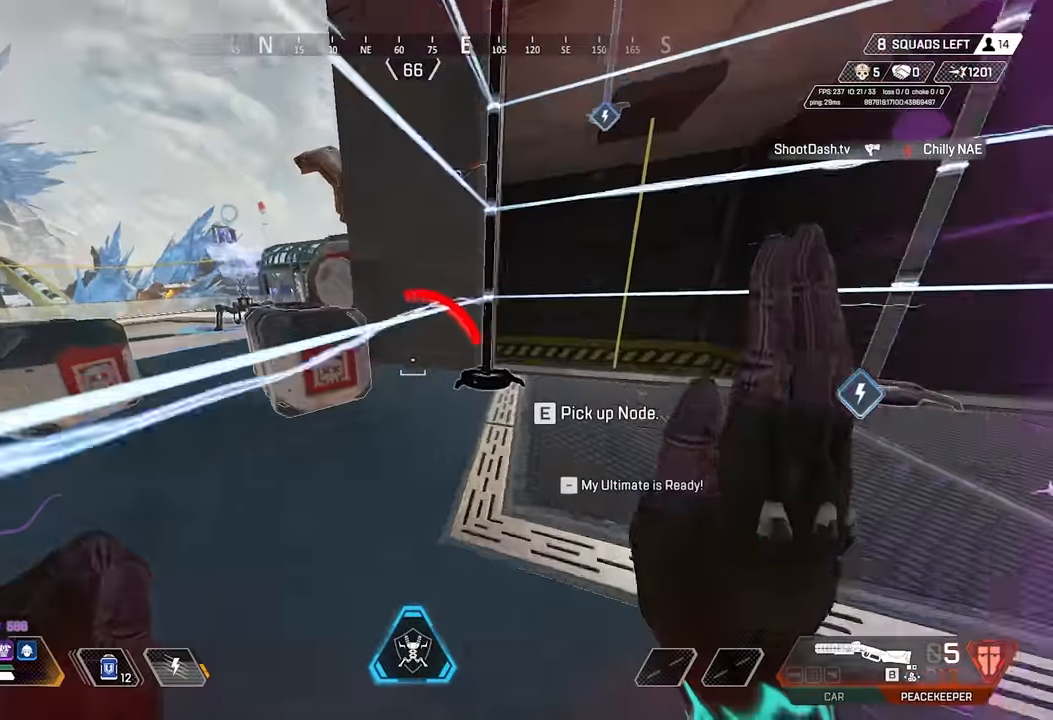
{"keys": ["w"], "mouse": []}
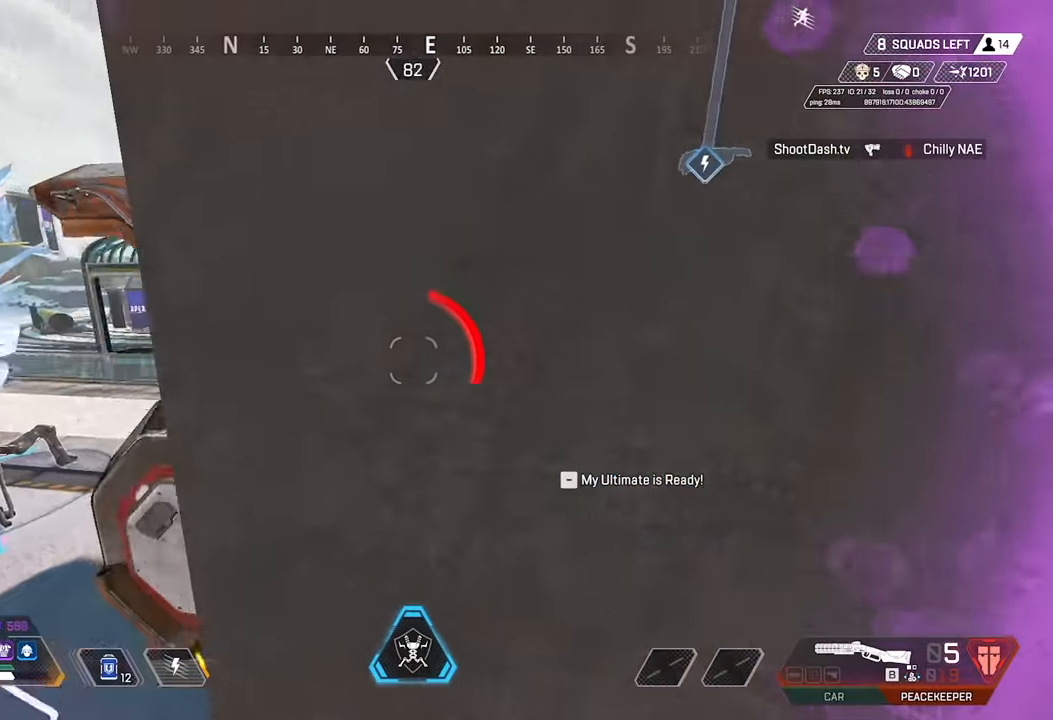
{"keys": ["a", "w"], "mouse": [], "events": [[117, "w", "up"], [167, "mouse_wheel", "down"], [200, "d", "down"], [300, "mouse_wheel", "up"], [400, "a", "down"], [400, "w", "down"], [433, "a", "up"], [433, "d", "up"], [483, "a", "down"]]}
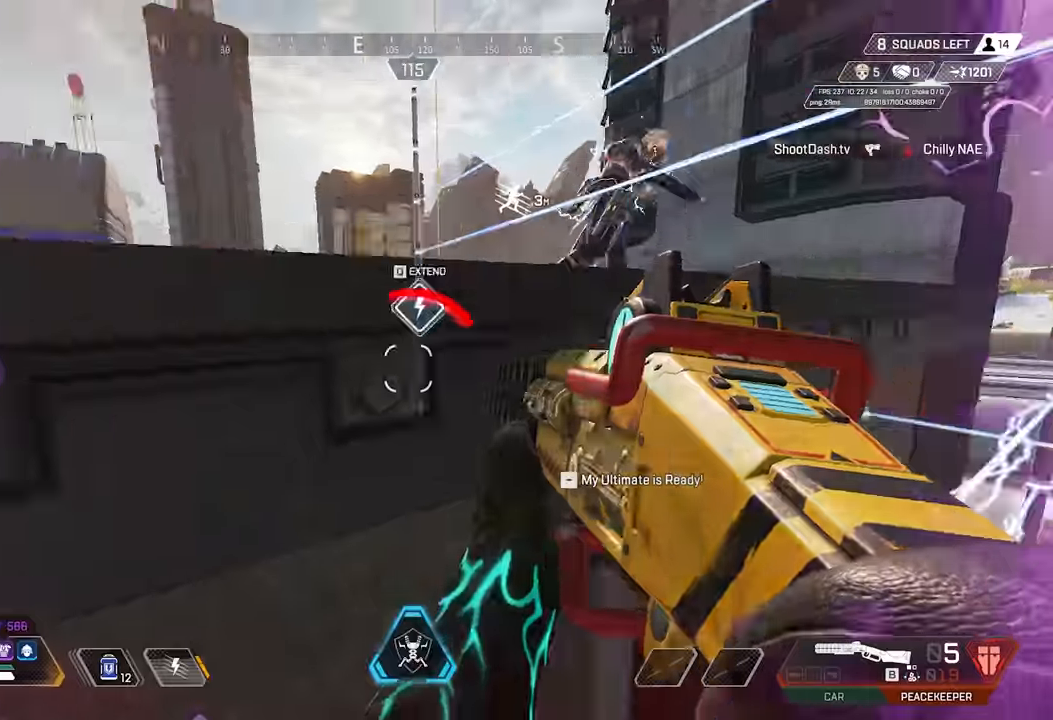
{"keys": ["w"], "mouse": [], "events": [[33, "w", "up"], [83, "d", "down"], [116, "a", "up"], [166, "w", "down"], [216, "d", "up"]]}
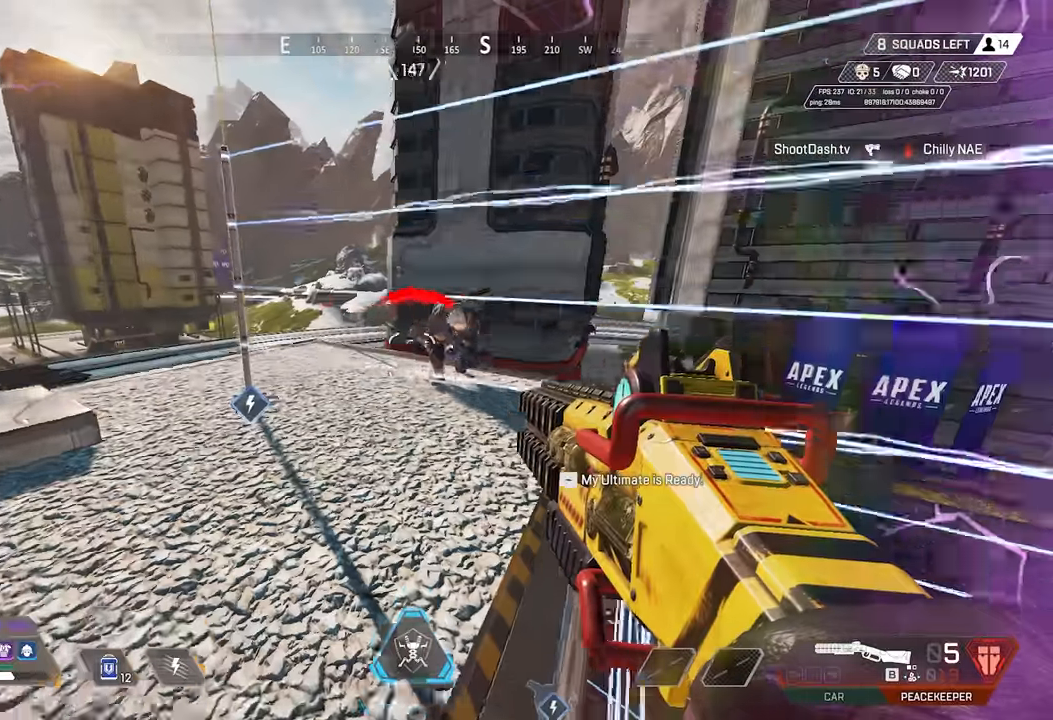
{"keys": ["a", "w"], "mouse": ["wheel"], "events": [[50, "w", "up"], [183, "mouse_right", "down"], [233, "a", "down"], [333, "mouse_right", "up"], [333, "w", "down"], [466, "mouse_wheel", "down"]]}
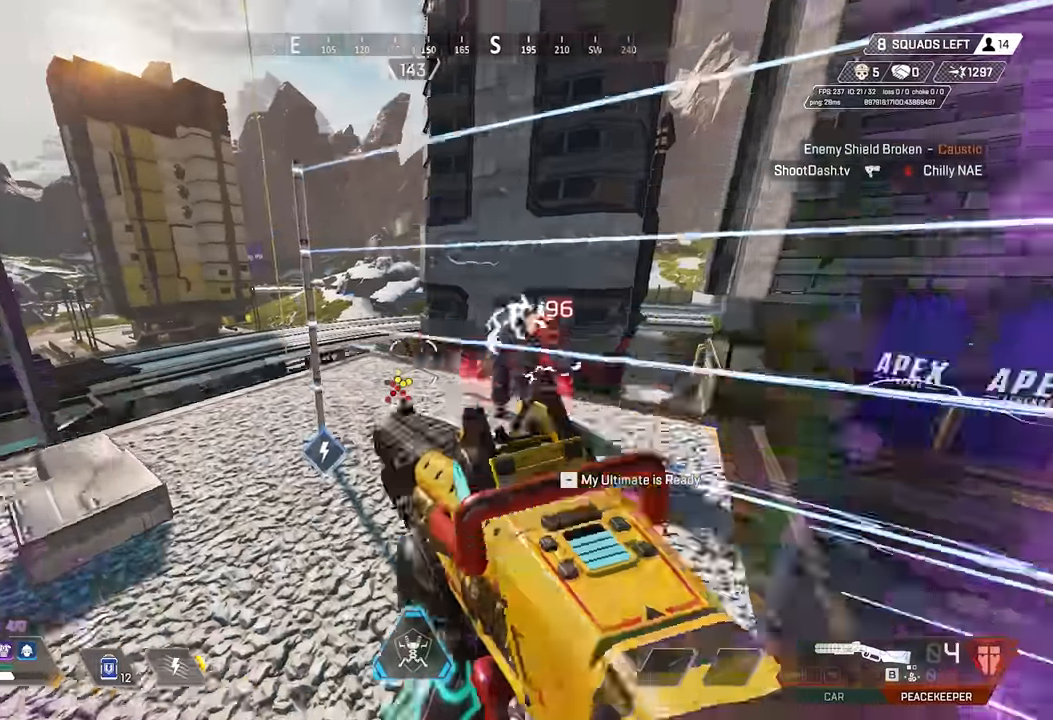
{"keys": ["d", "s", "shift"], "mouse": []}
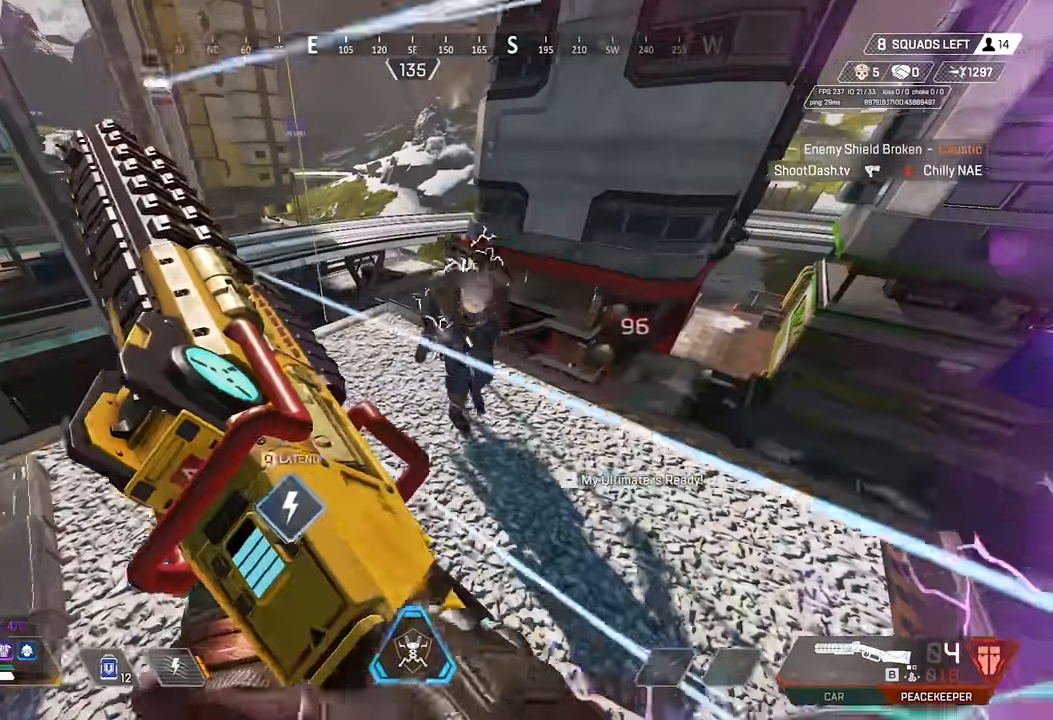
{"keys": ["d", "shift"], "mouse": [], "events": [[83, "mouse_left", "down"], [183, "s", "up"], [366, "mouse_right", "down"], [450, "mouse_left", "up"], [450, "mouse_right", "up"]]}